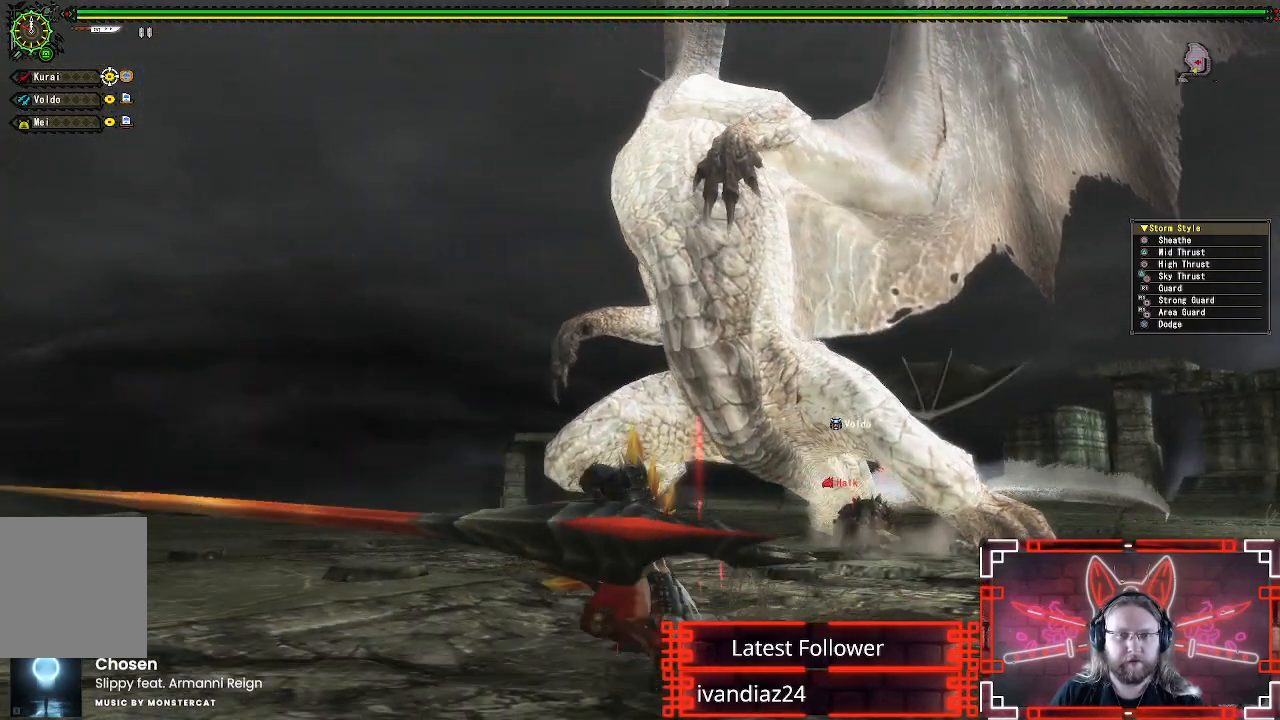
Gameplay with a controller (Xbox layout); each line is a JSON object with the inputs held at the frame after it. "events" lists button and stick changes between this image and that frame as [ms after this image, input, new state], when the widget could be followed in between. Not read: R3.
{"buttons": [], "left_stick": "down", "right_stick": "center", "events": []}
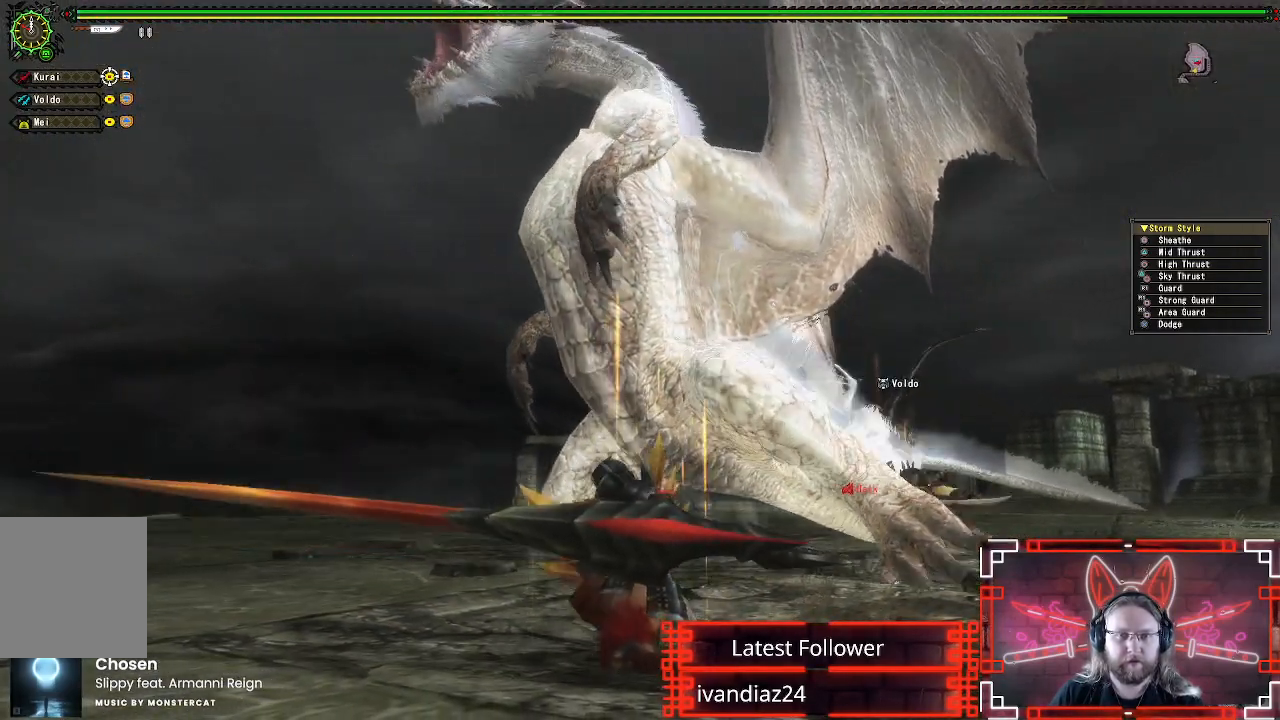
{"buttons": ["R1", "R2"], "left_stick": "left", "right_stick": "center", "events": [[100, "R1", "down"], [100, "R2", "down"], [100, "left_stick", "left"]]}
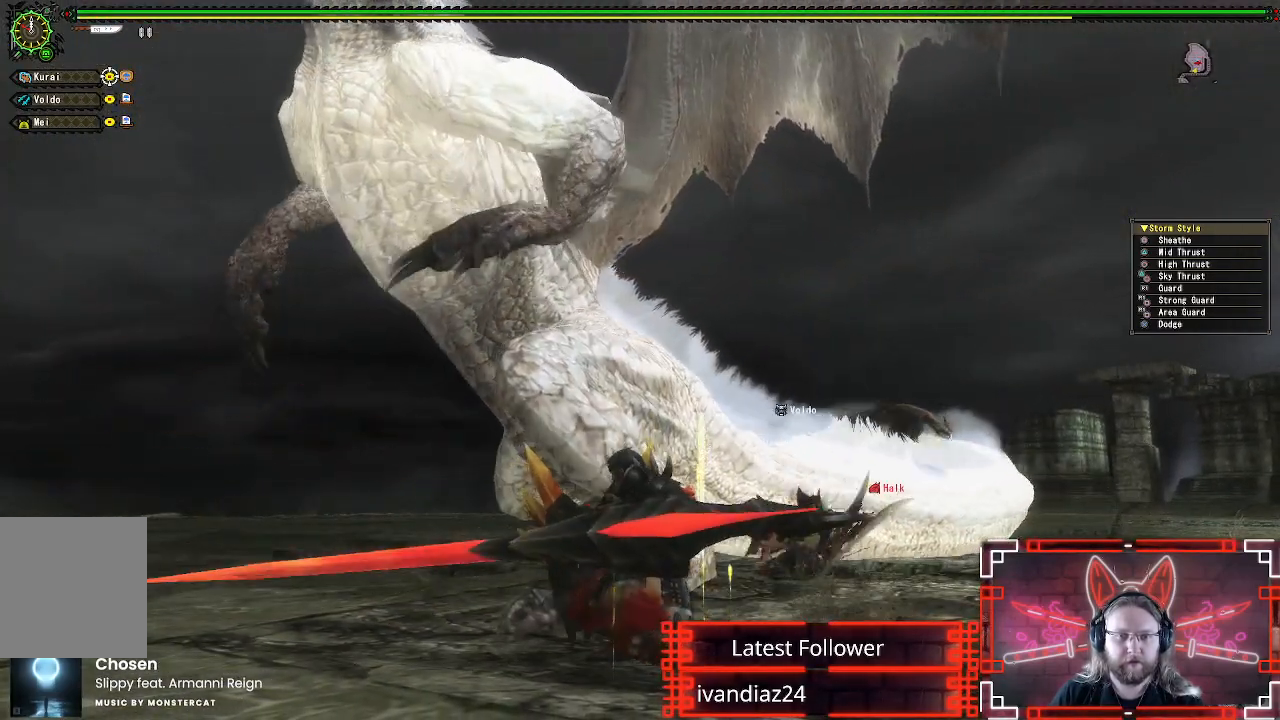
{"buttons": ["R1", "R2"], "left_stick": "down-left", "right_stick": "center", "events": [[400, "left_stick", "down-left"]]}
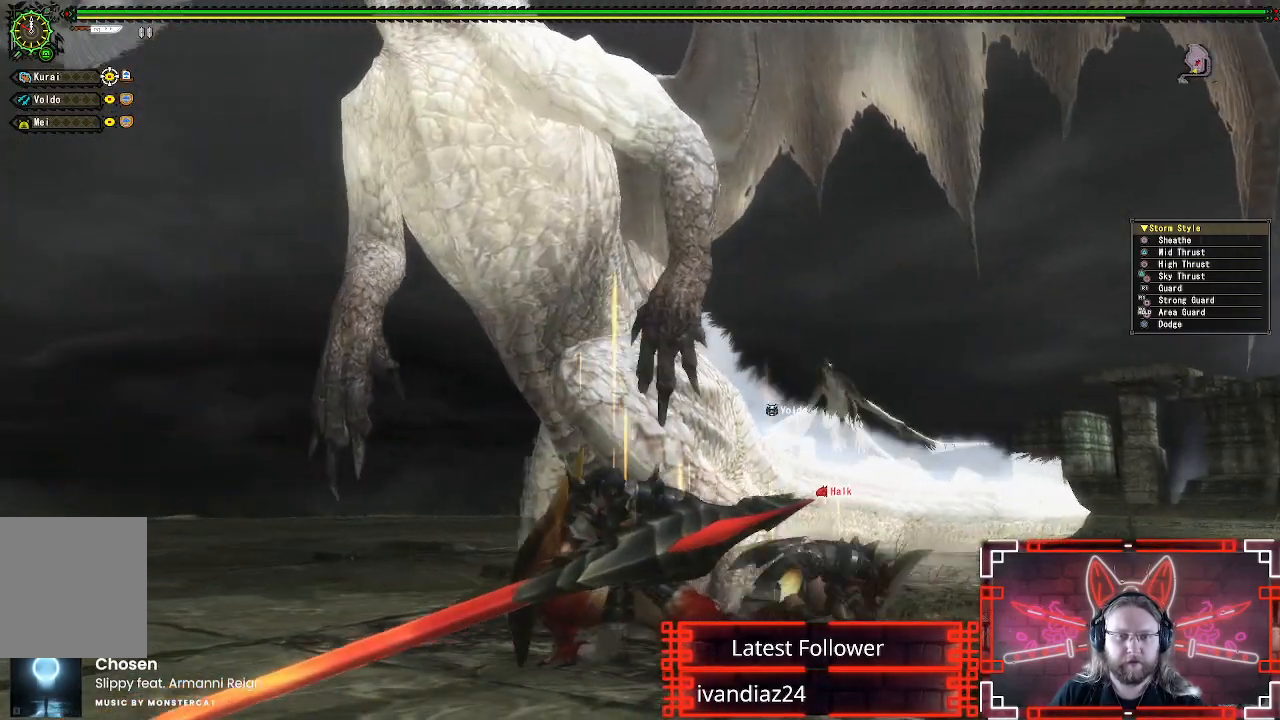
{"buttons": [], "left_stick": "down-left", "right_stick": "center", "events": [[83, "R1", "up"], [83, "R2", "up"]]}
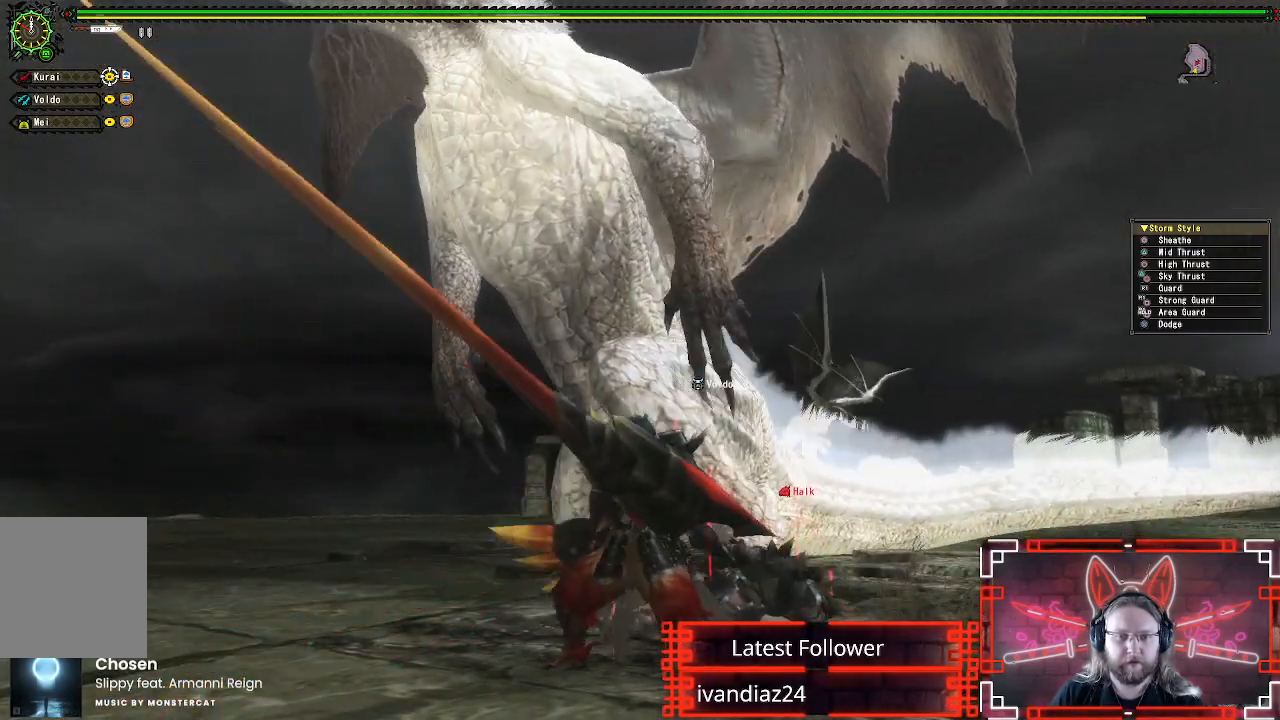
{"buttons": [], "left_stick": "down-left", "right_stick": "center", "events": []}
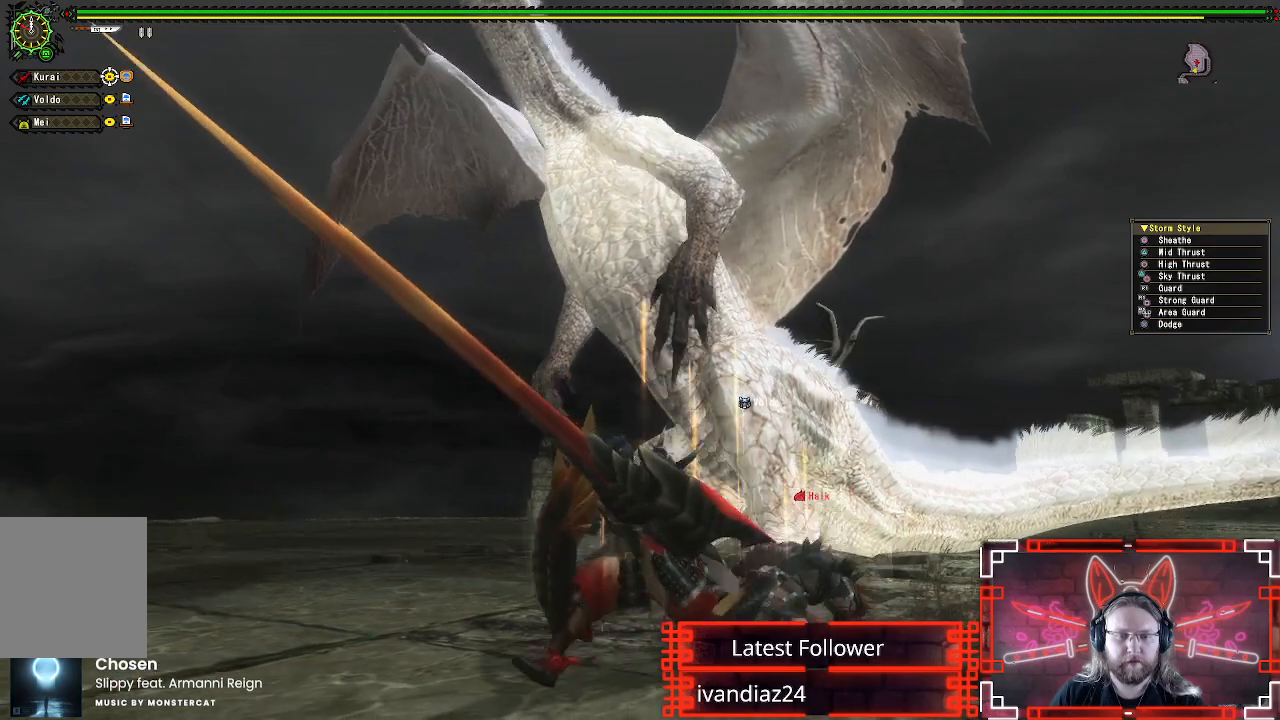
{"buttons": [], "left_stick": "down-left", "right_stick": "center", "events": [[217, "right_stick", "up-right"], [383, "right_stick", "center"]]}
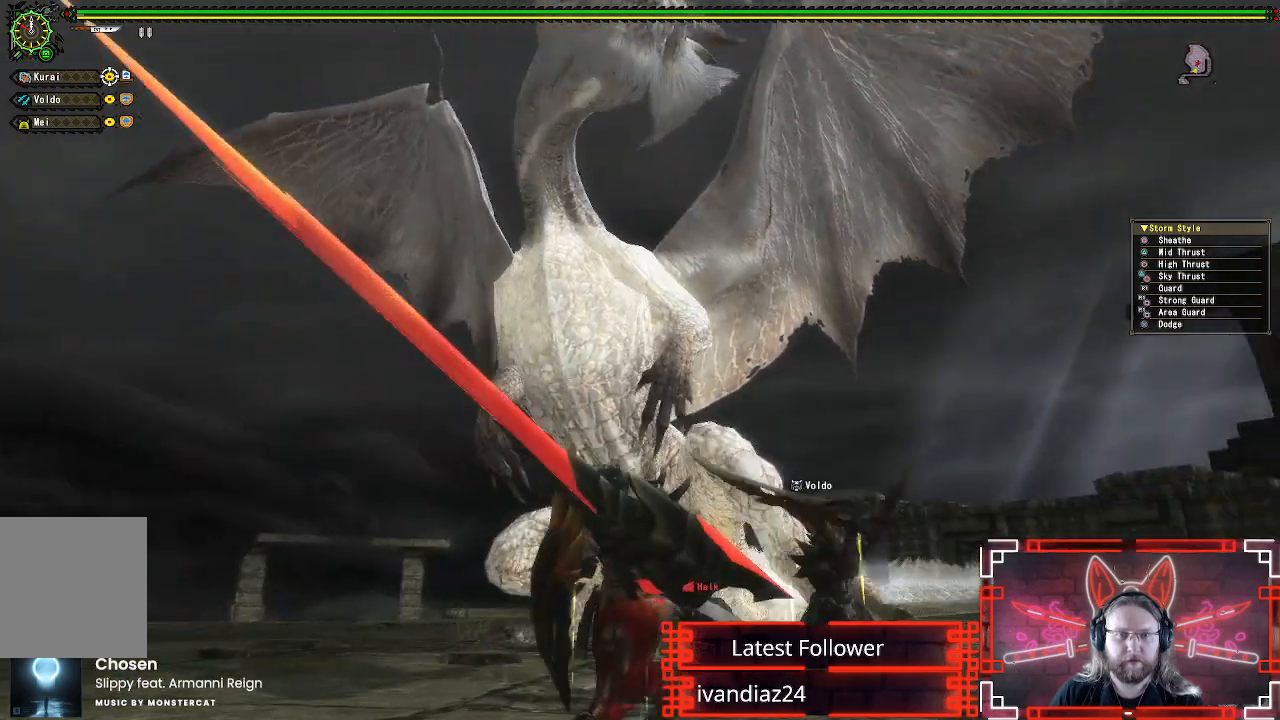
{"buttons": [], "left_stick": "up-left", "right_stick": "center", "events": [[217, "left_stick", "up-left"]]}
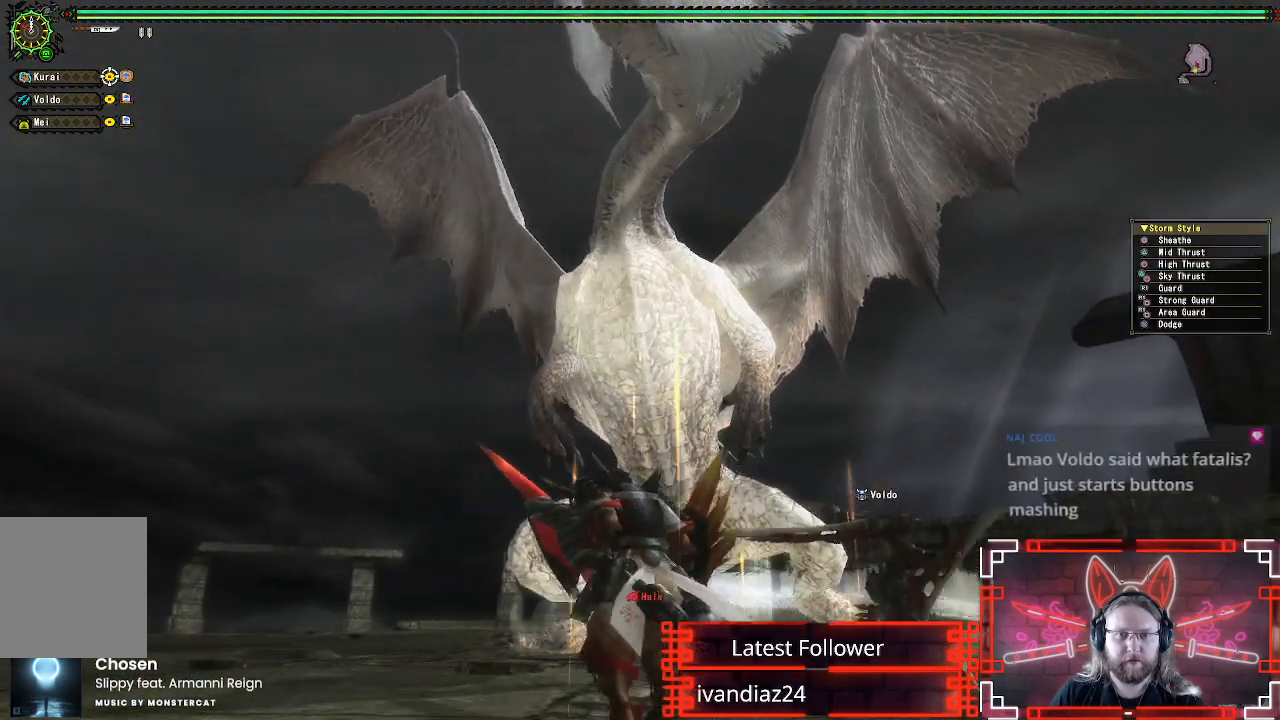
{"buttons": ["B", "Y"], "left_stick": "up", "right_stick": "center", "events": [[200, "left_stick", "up"], [400, "B", "down"], [400, "Y", "down"]]}
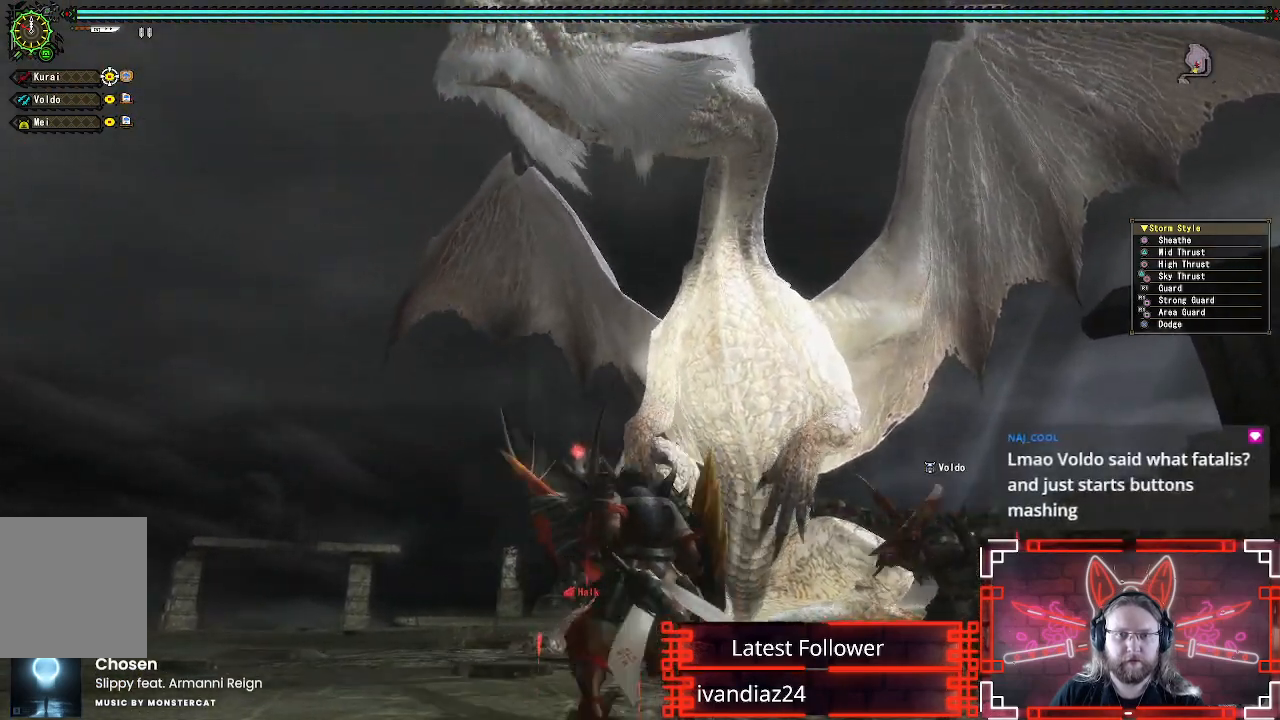
{"buttons": [], "left_stick": "left", "right_stick": "center", "events": [[67, "left_stick", "up-left"], [100, "B", "up"], [100, "Y", "up"], [400, "left_stick", "left"]]}
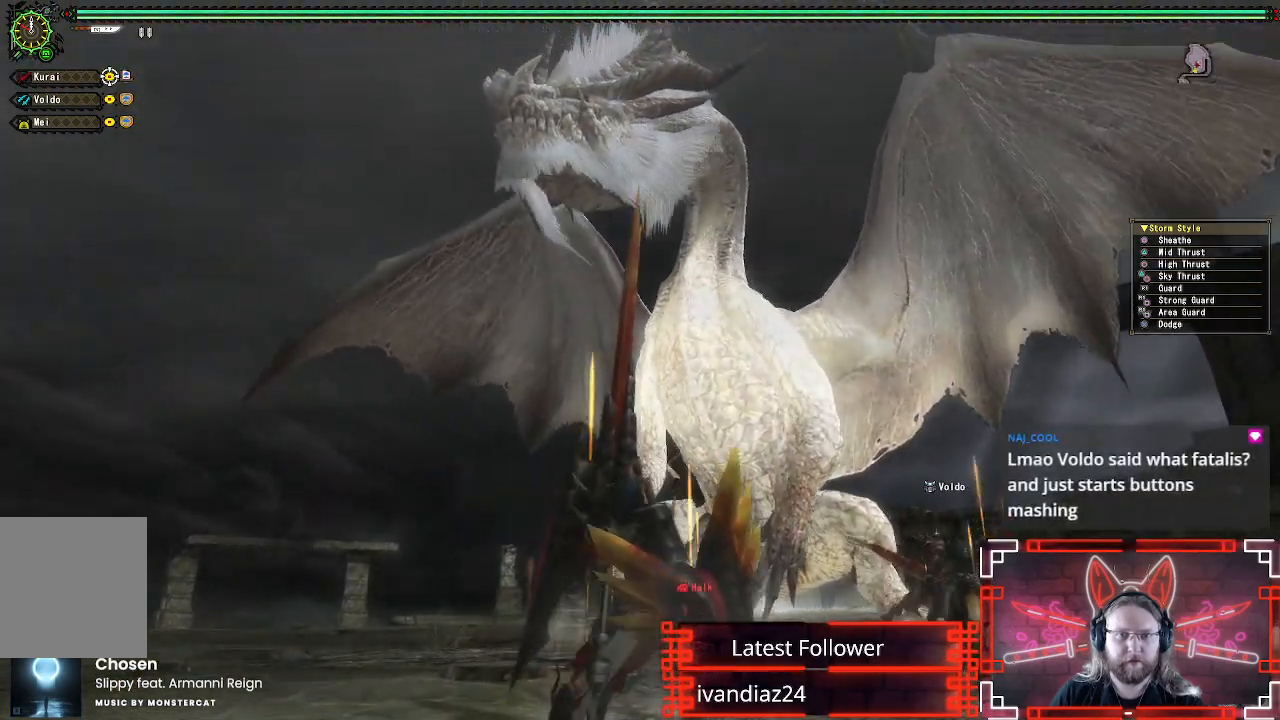
{"buttons": [], "left_stick": "up-left", "right_stick": "center", "events": [[133, "B", "down"], [133, "Y", "down"], [217, "left_stick", "up-left"], [283, "Y", "up"], [300, "B", "up"]]}
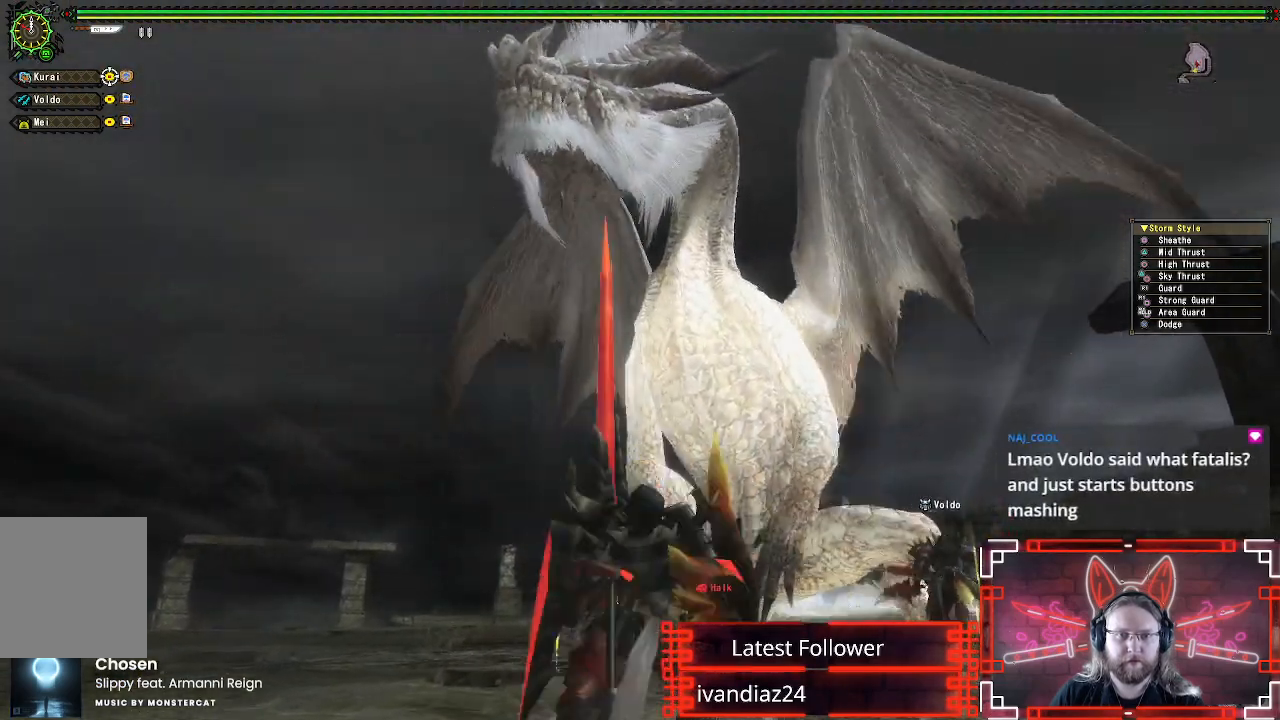
{"buttons": ["B", "Y"], "left_stick": "center", "right_stick": "center", "events": [[17, "left_stick", "left"], [167, "B", "down"], [167, "Y", "down"], [333, "B", "up"], [333, "Y", "up"], [500, "B", "down"], [500, "Y", "down"], [500, "left_stick", "center"]]}
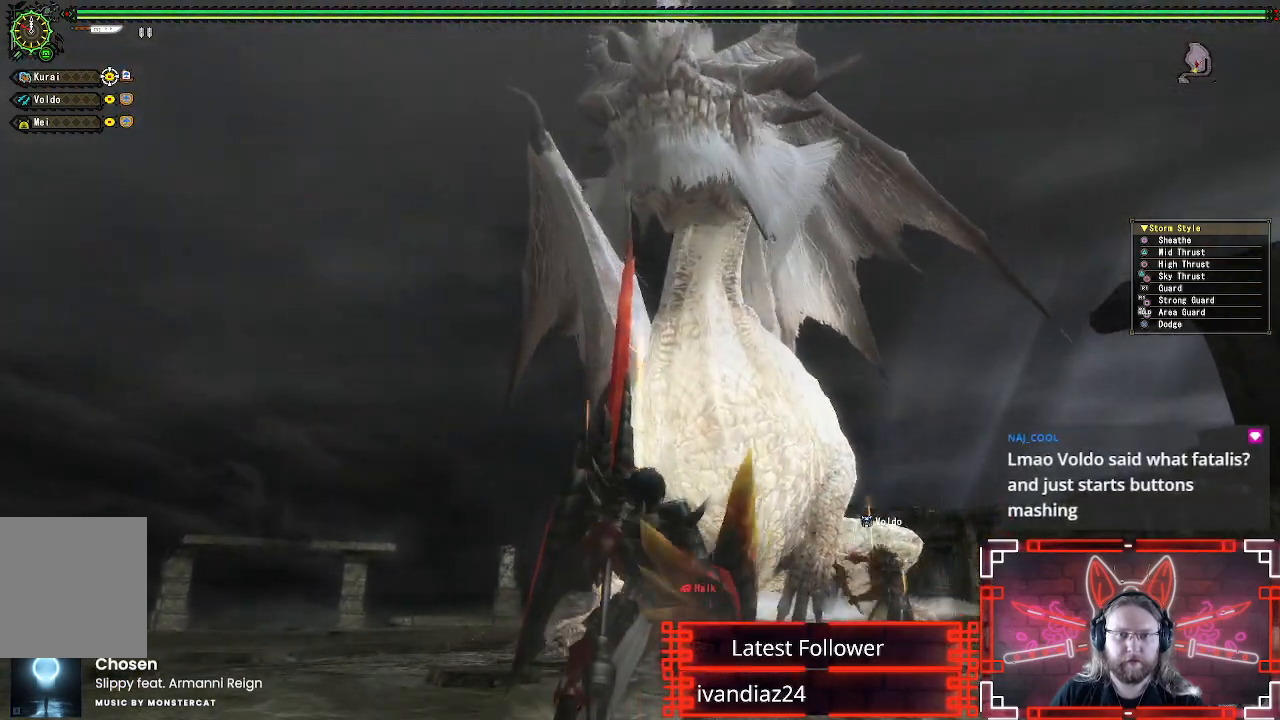
{"buttons": [], "left_stick": "center", "right_stick": "center", "events": [[150, "Y", "up"], [167, "B", "up"], [300, "B", "down"], [300, "Y", "down"], [467, "B", "up"], [467, "Y", "up"]]}
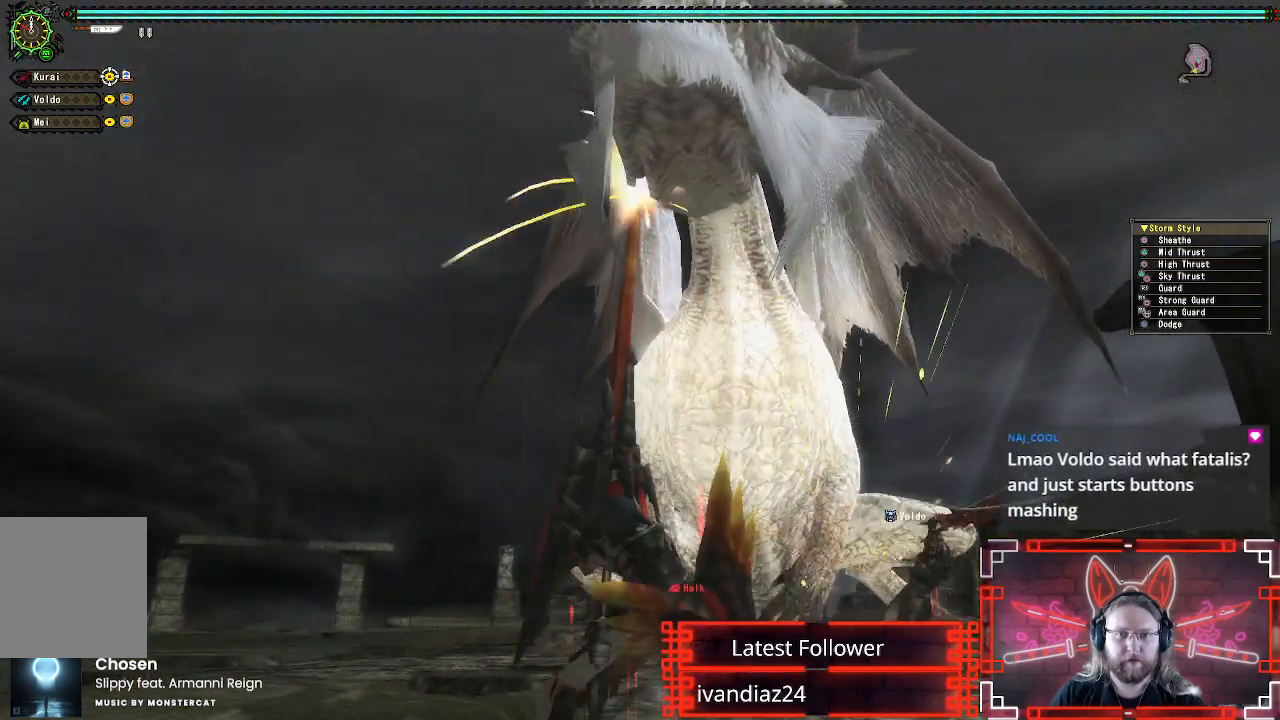
{"buttons": [], "left_stick": "center", "right_stick": "center", "events": [[17, "left_stick", "down"], [83, "B", "down"], [83, "Y", "down"], [217, "B", "up"], [217, "Y", "up"], [283, "B", "down"], [283, "Y", "down"], [350, "left_stick", "center"], [417, "B", "up"], [417, "Y", "up"]]}
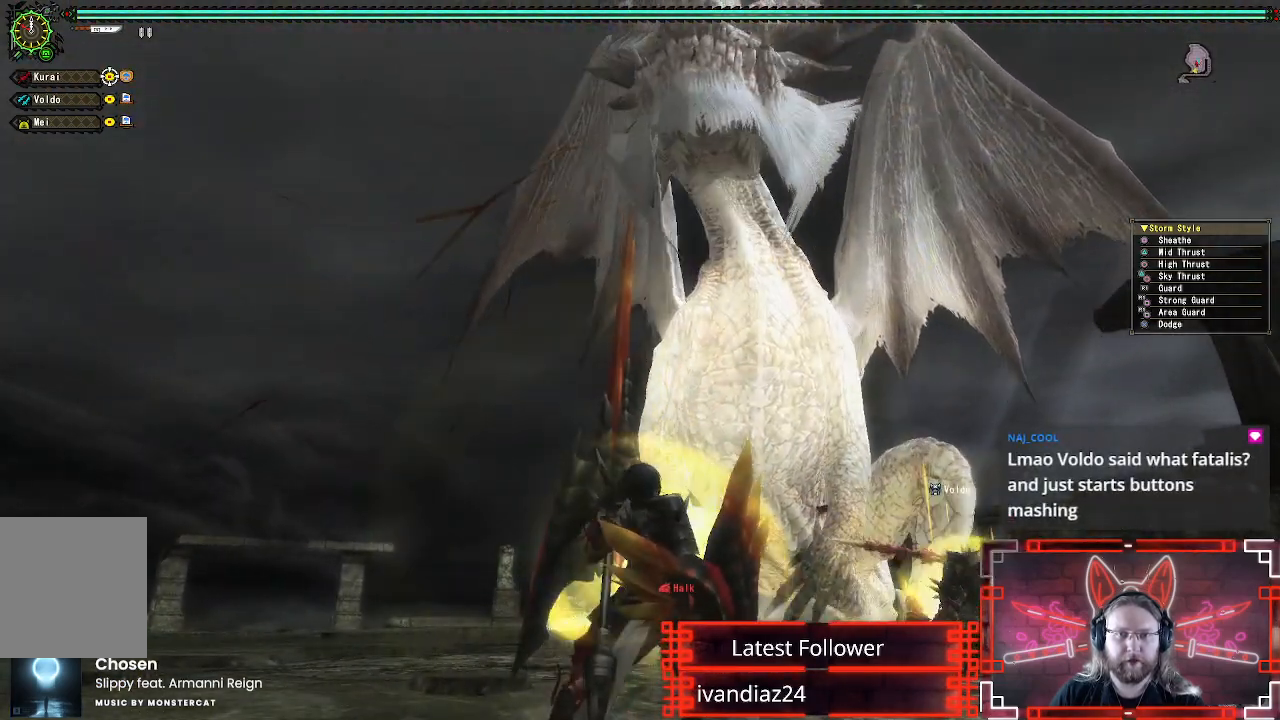
{"buttons": [], "left_stick": "down", "right_stick": "center", "events": [[17, "B", "down"], [17, "Y", "down"], [83, "left_stick", "down"], [150, "B", "up"], [150, "Y", "up"]]}
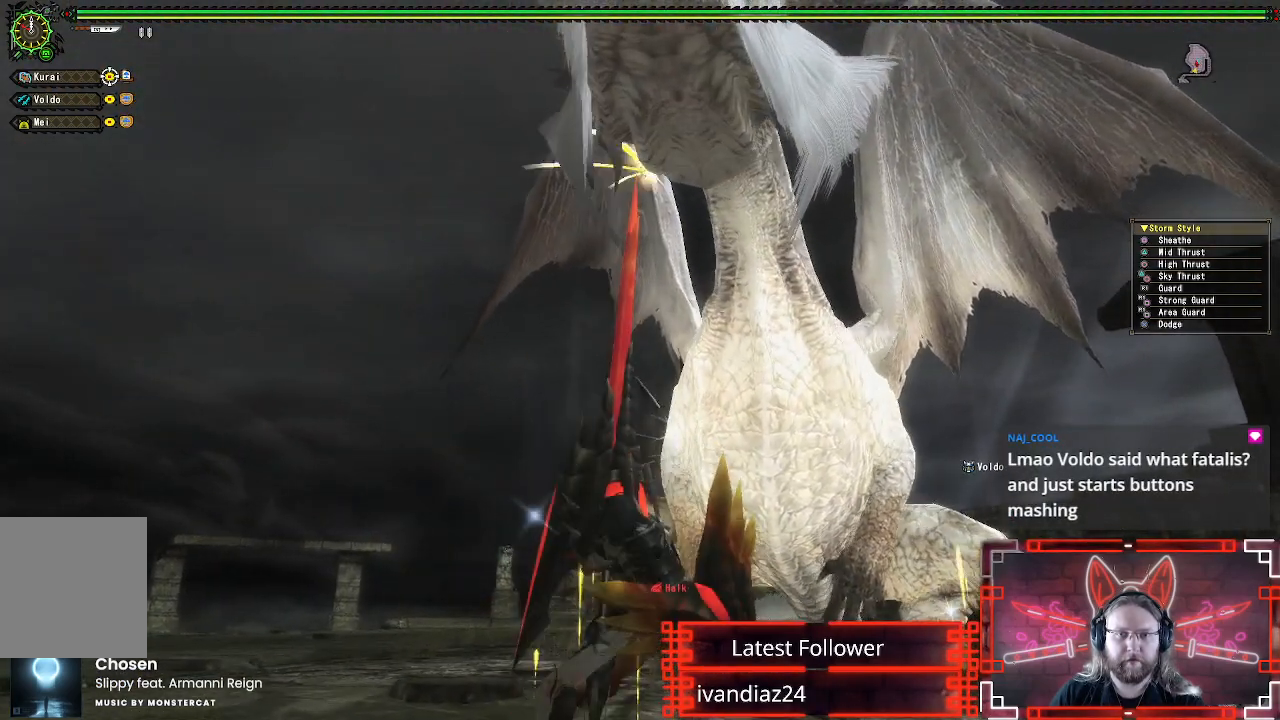
{"buttons": ["A"], "left_stick": "down", "right_stick": "center", "events": [[33, "A", "down"], [200, "A", "up"], [300, "A", "down"], [383, "A", "up"], [467, "A", "down"]]}
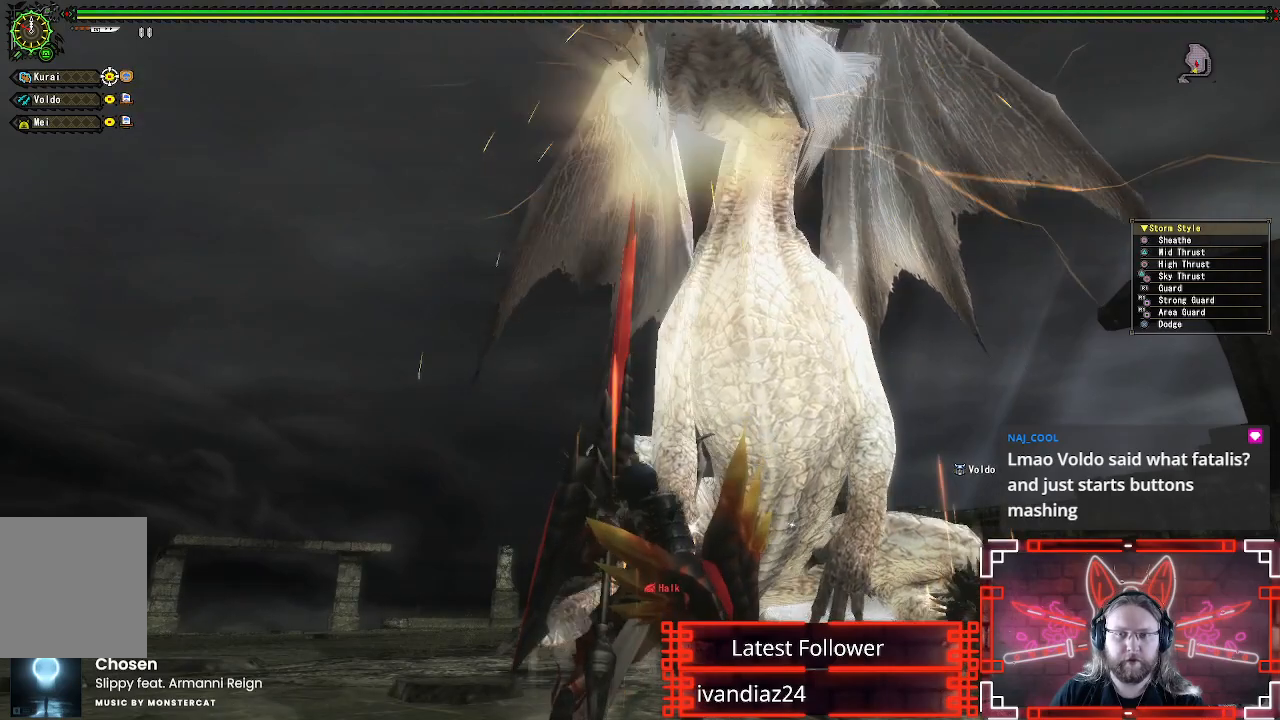
{"buttons": [], "left_stick": "center", "right_stick": "center", "events": [[67, "A", "up"], [150, "A", "down"], [333, "A", "up"], [433, "left_stick", "center"]]}
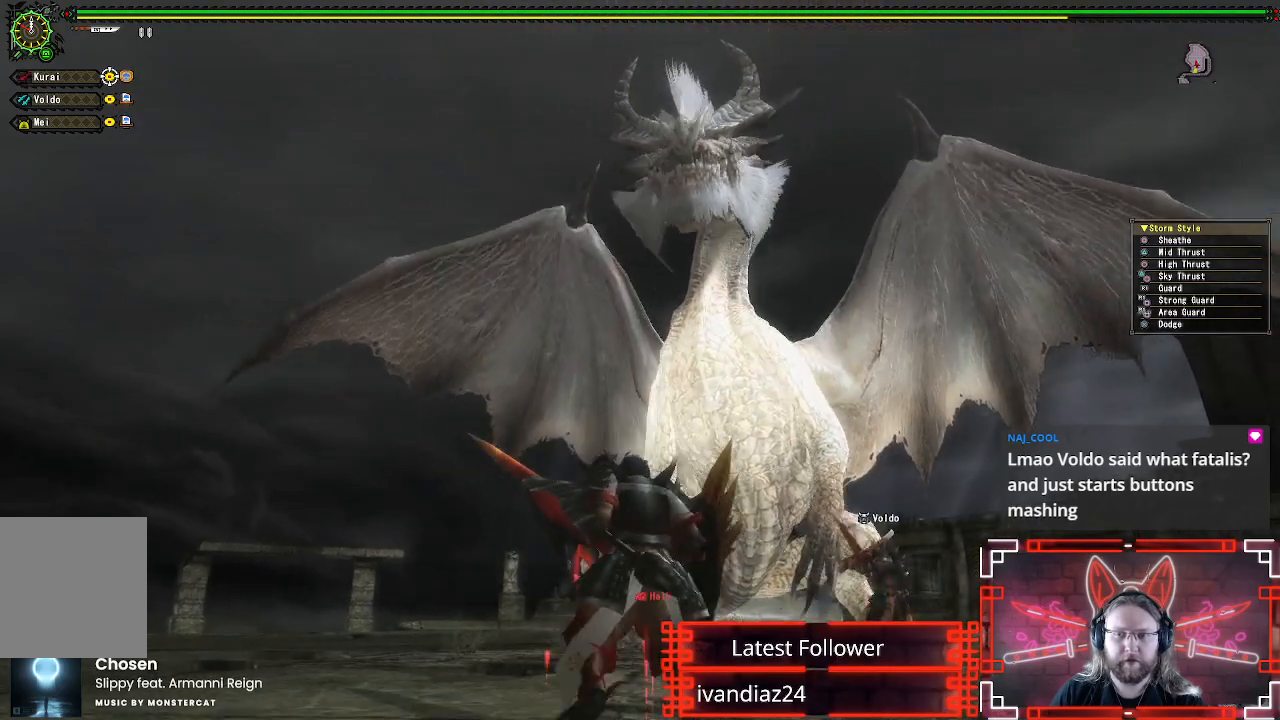
{"buttons": [], "left_stick": "up-right", "right_stick": "center", "events": [[133, "left_stick", "up"], [333, "left_stick", "up-right"]]}
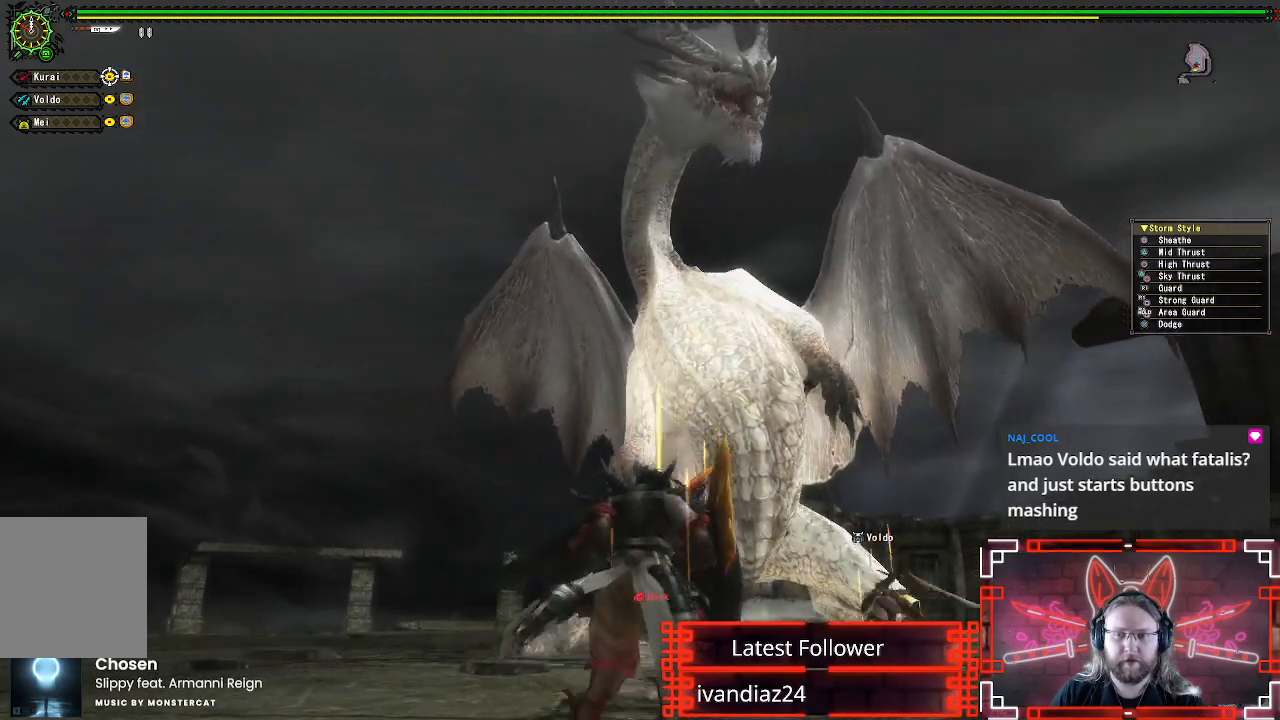
{"buttons": ["R1"], "left_stick": "center", "right_stick": "center", "events": [[83, "left_stick", "up"], [133, "R1", "down"], [467, "left_stick", "center"]]}
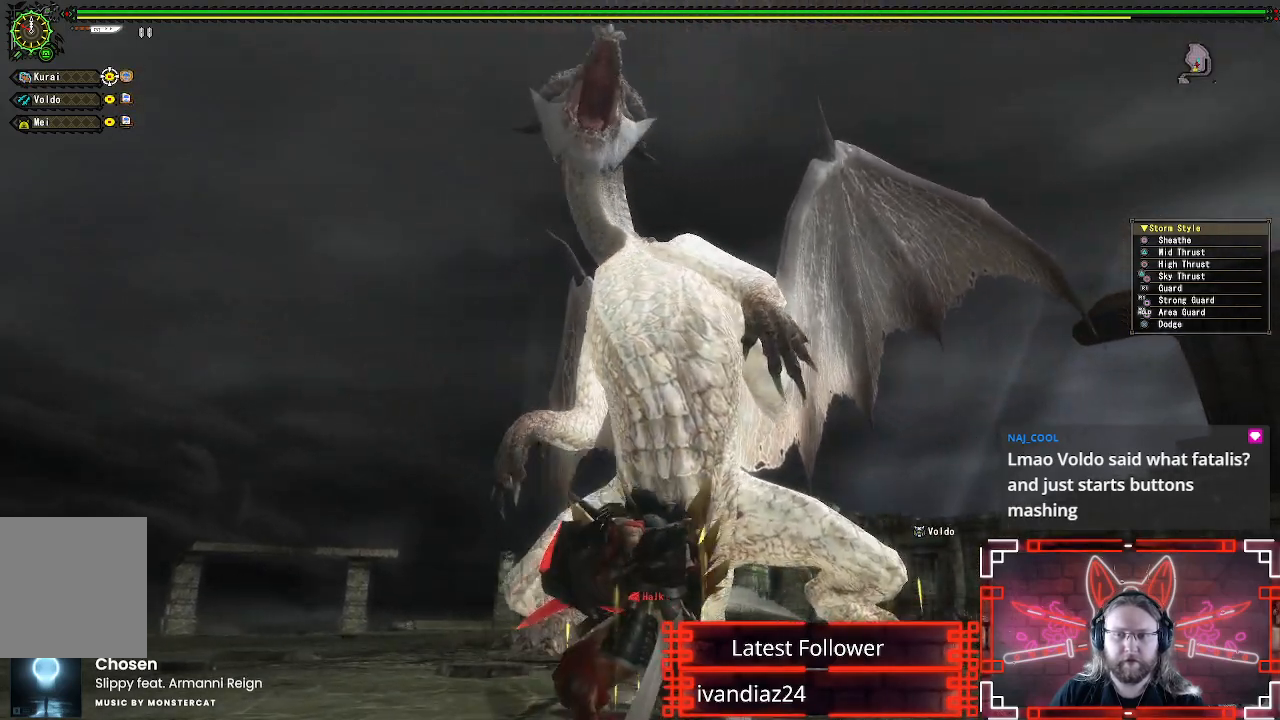
{"buttons": ["R1"], "left_stick": "center", "right_stick": "center", "events": []}
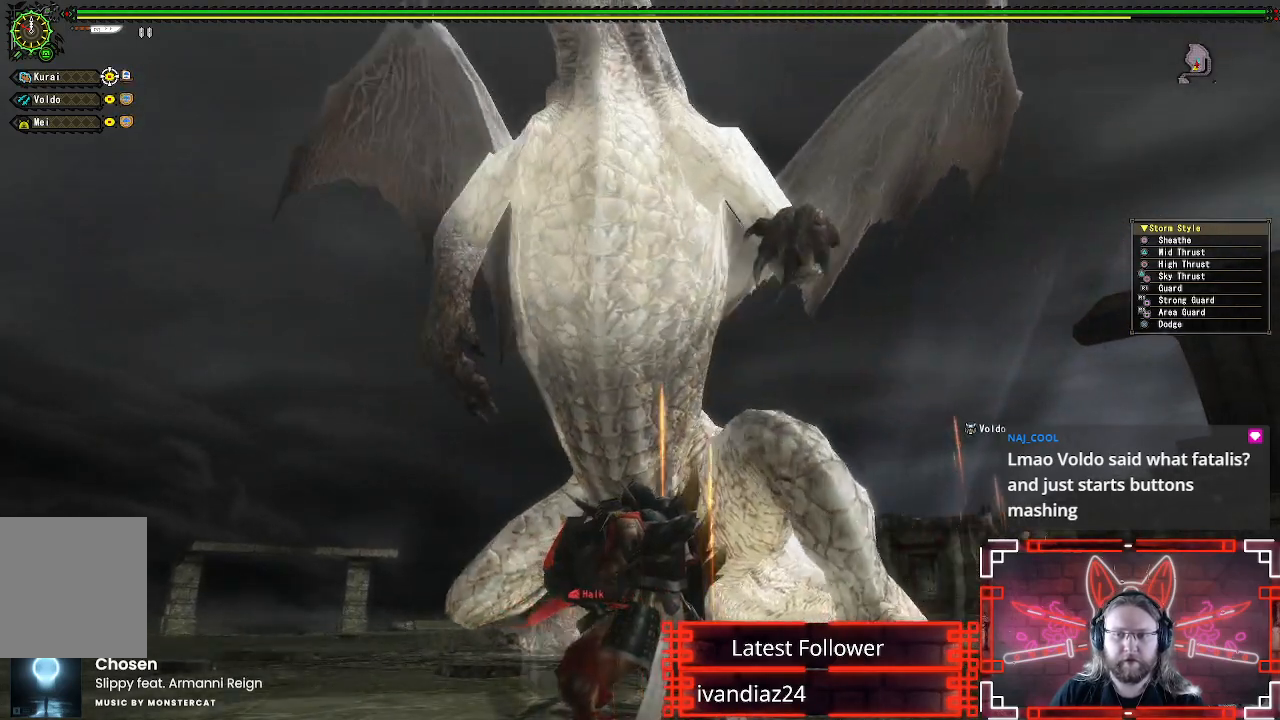
{"buttons": ["R1"], "left_stick": "up-left", "right_stick": "center", "events": [[217, "left_stick", "up"], [283, "left_stick", "up-left"]]}
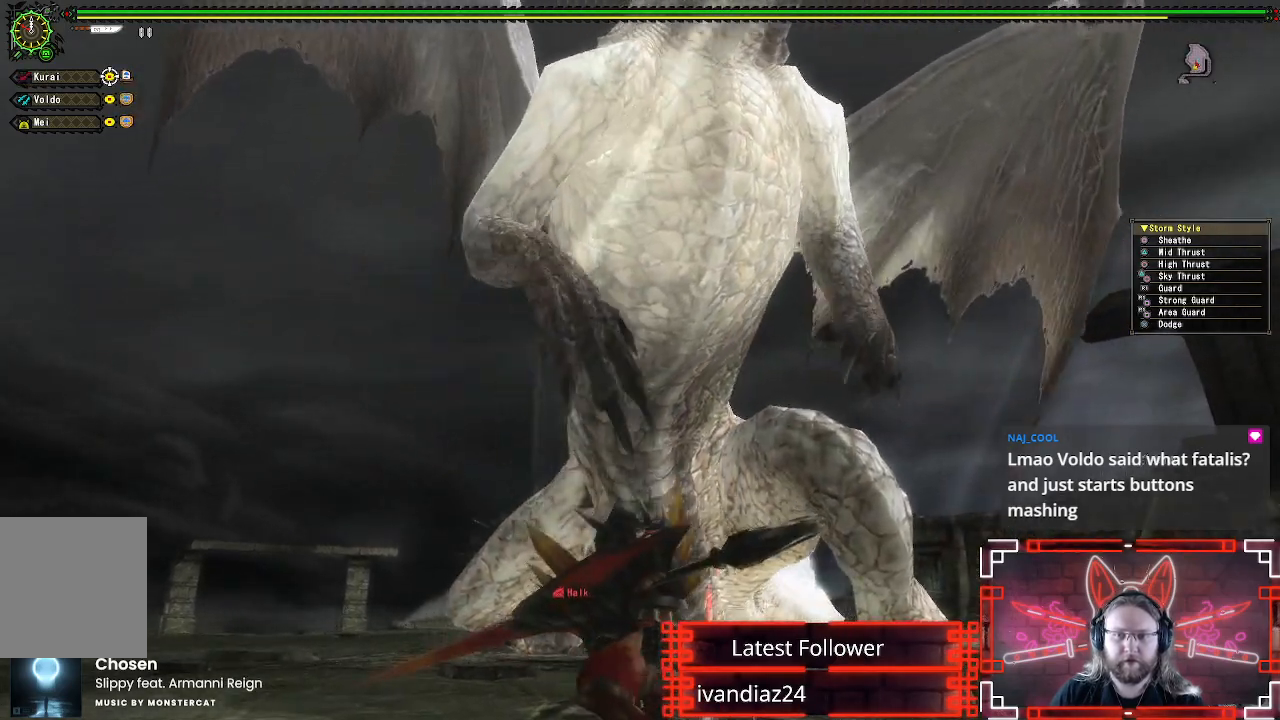
{"buttons": [], "left_stick": "left", "right_stick": "center", "events": [[283, "left_stick", "left"], [317, "R1", "up"]]}
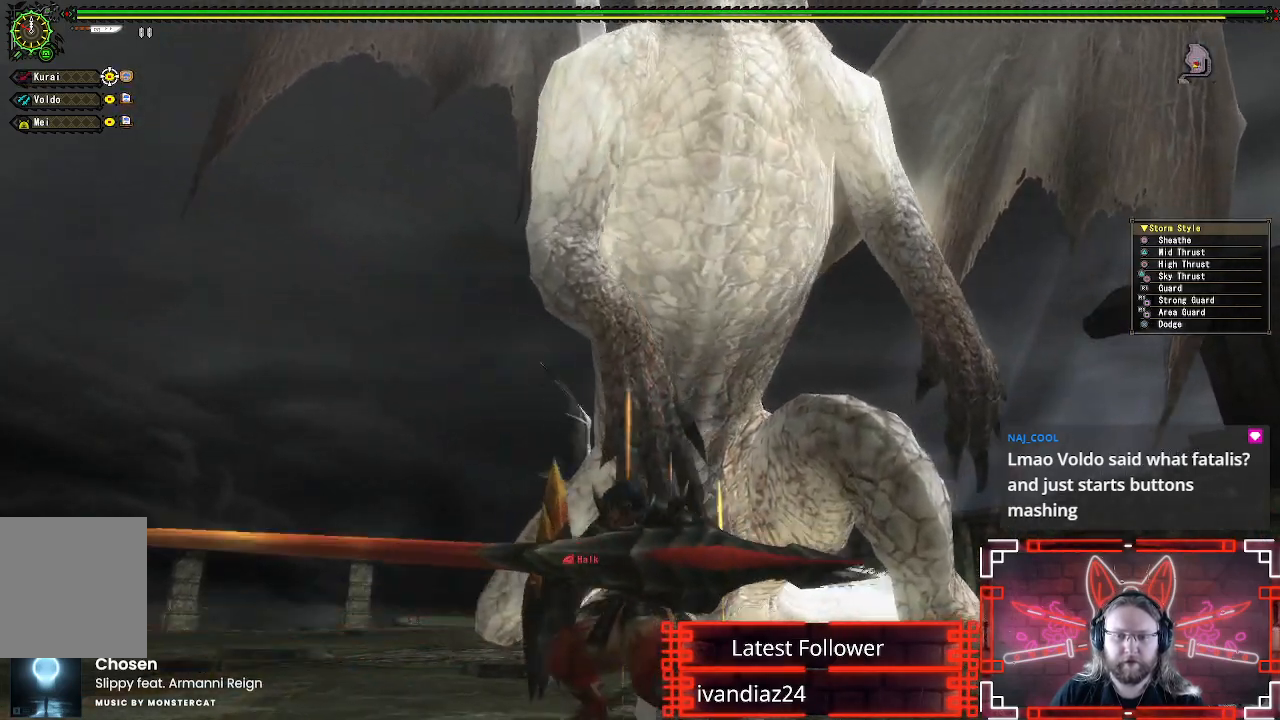
{"buttons": [], "left_stick": "down-left", "right_stick": "center", "events": [[83, "right_stick", "down"], [183, "left_stick", "down-left"], [200, "right_stick", "center"]]}
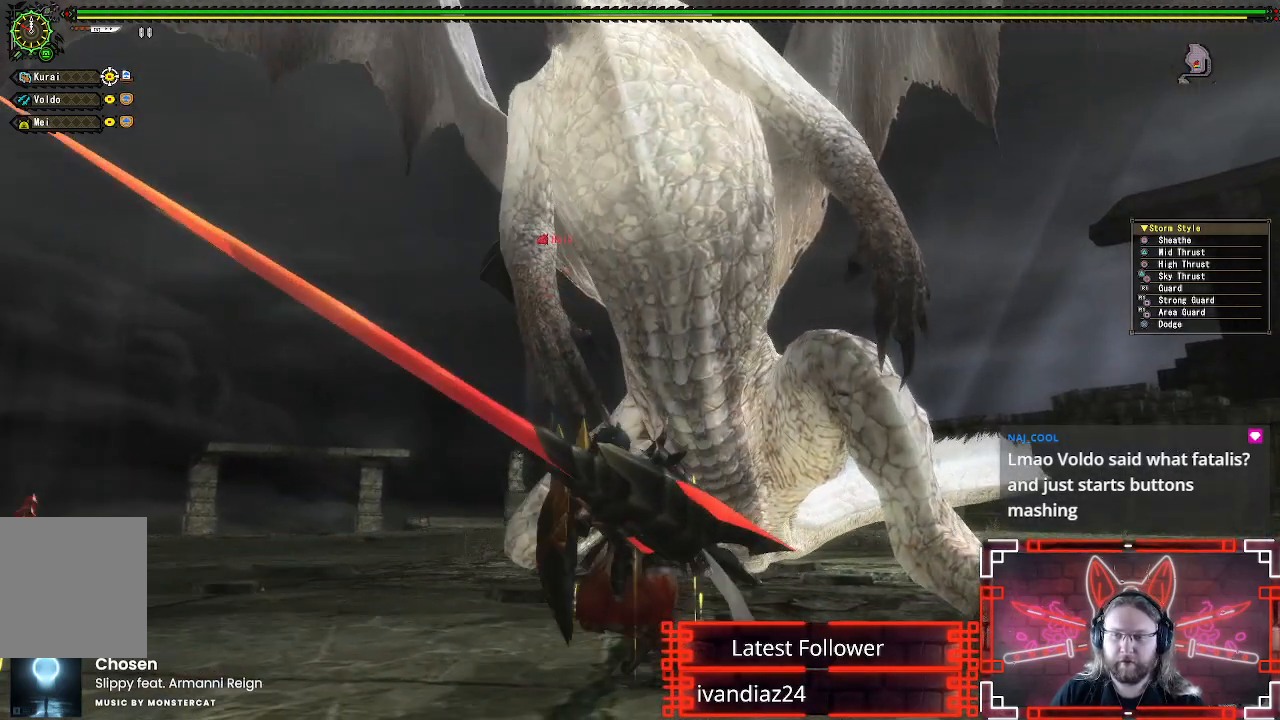
{"buttons": [], "left_stick": "right", "right_stick": "center", "events": [[483, "left_stick", "right"]]}
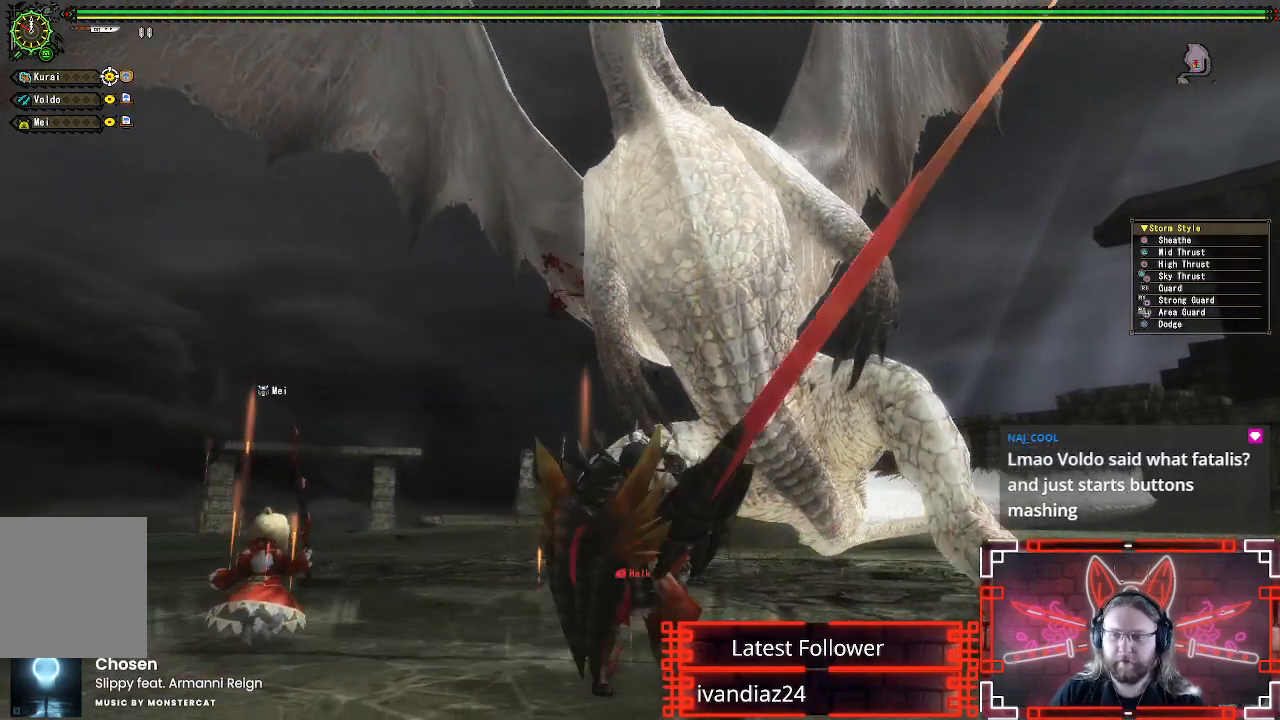
{"buttons": [], "left_stick": "up", "right_stick": "center", "events": [[33, "left_stick", "up-right"], [333, "left_stick", "up"]]}
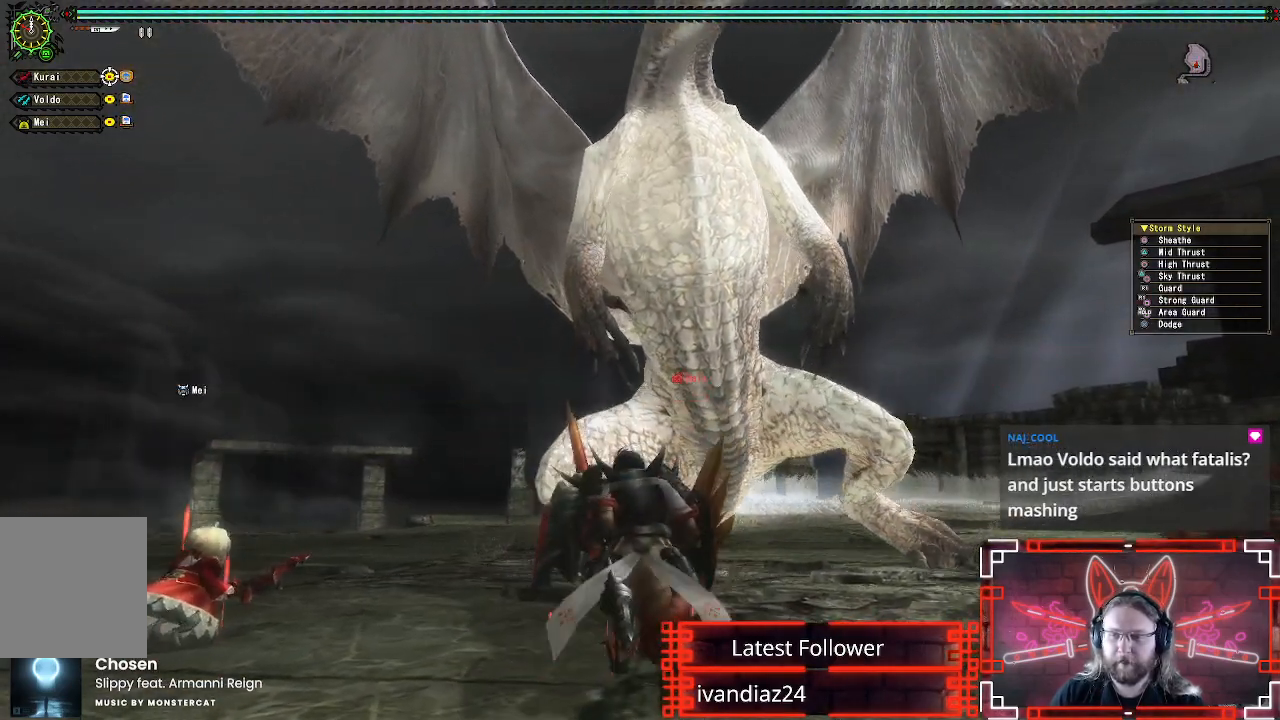
{"buttons": [], "left_stick": "up", "right_stick": "center", "events": []}
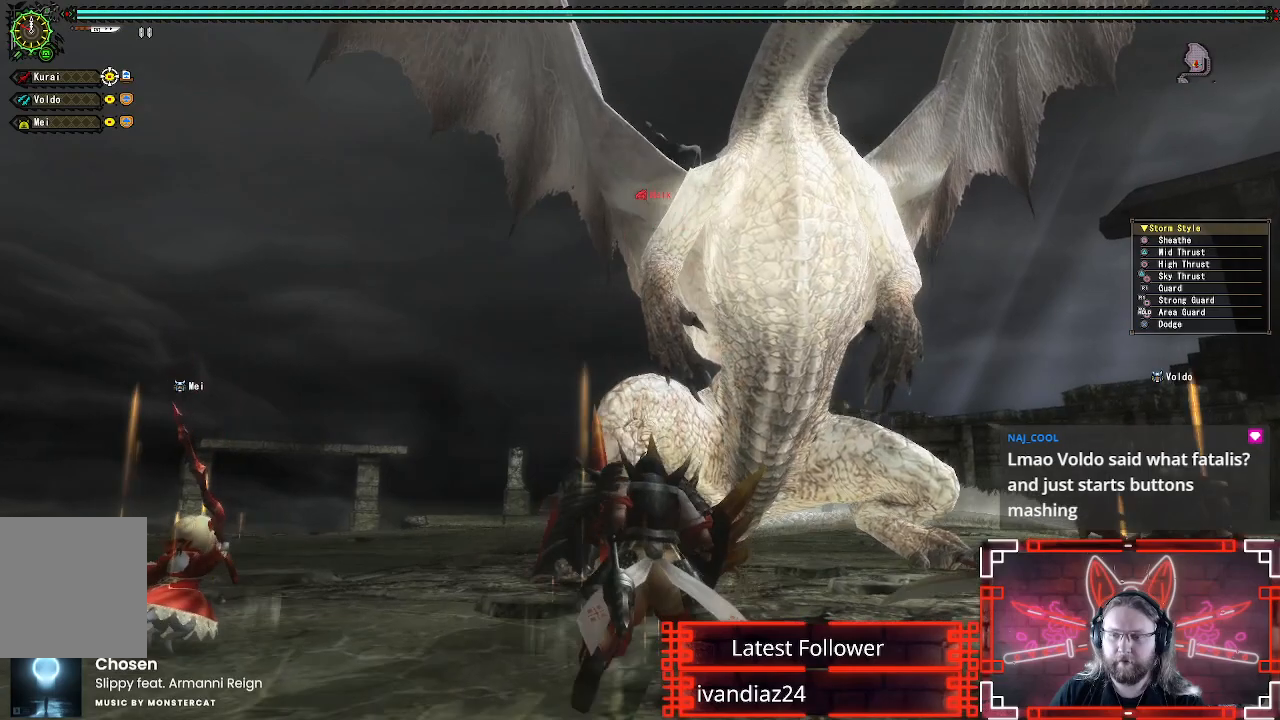
{"buttons": [], "left_stick": "up", "right_stick": "center", "events": [[167, "left_stick", "up-right"], [467, "left_stick", "up"]]}
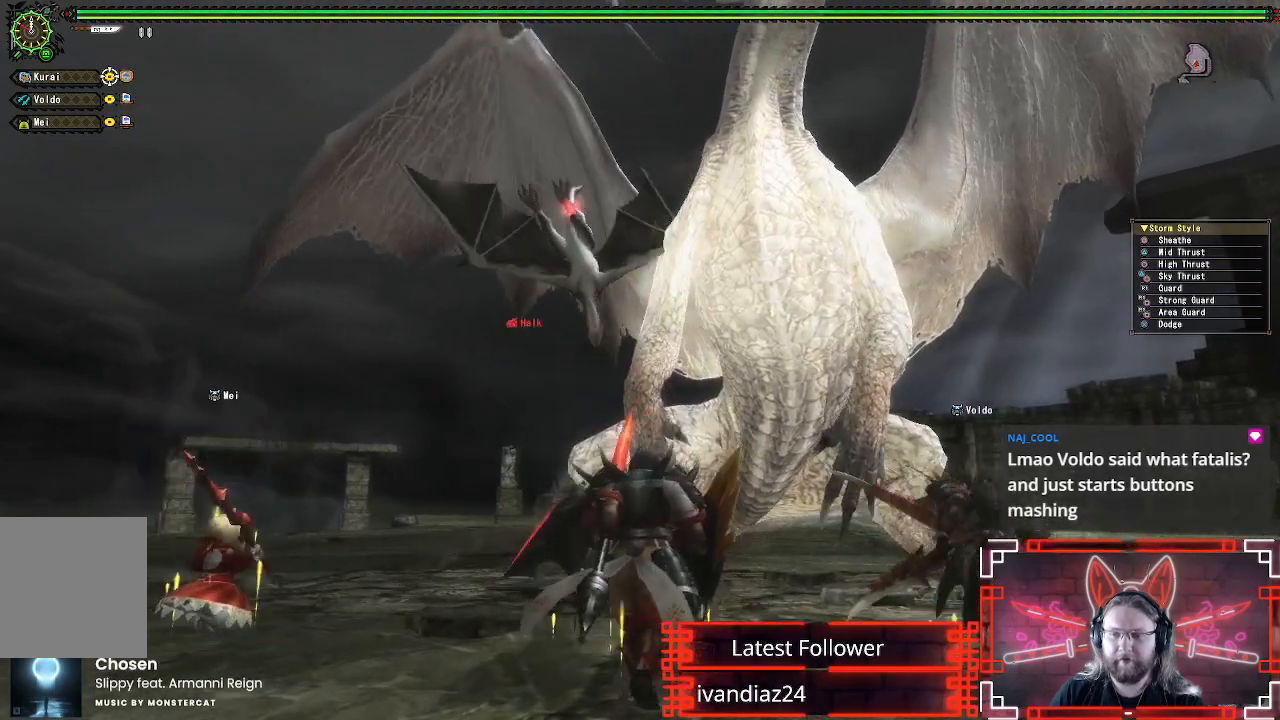
{"buttons": [], "left_stick": "right", "right_stick": "center", "events": [[350, "left_stick", "right"]]}
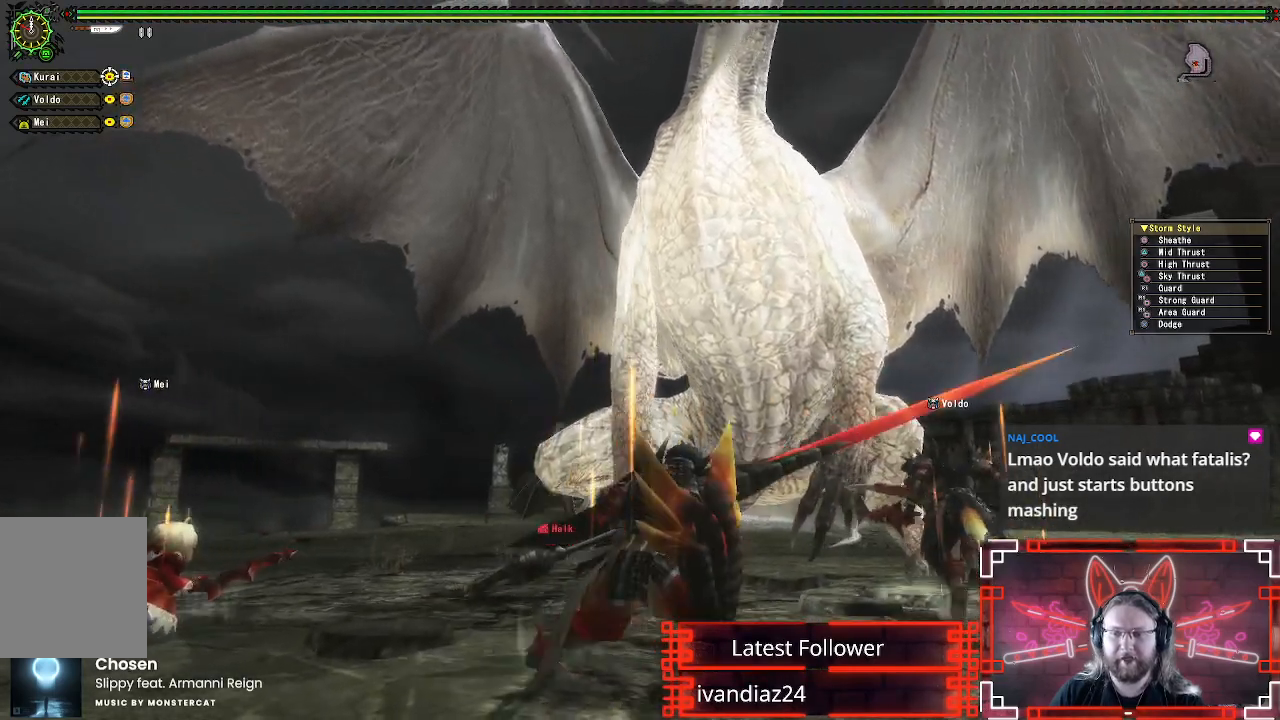
{"buttons": [], "left_stick": "down-right", "right_stick": "up", "events": [[117, "left_stick", "down-right"], [317, "right_stick", "up"]]}